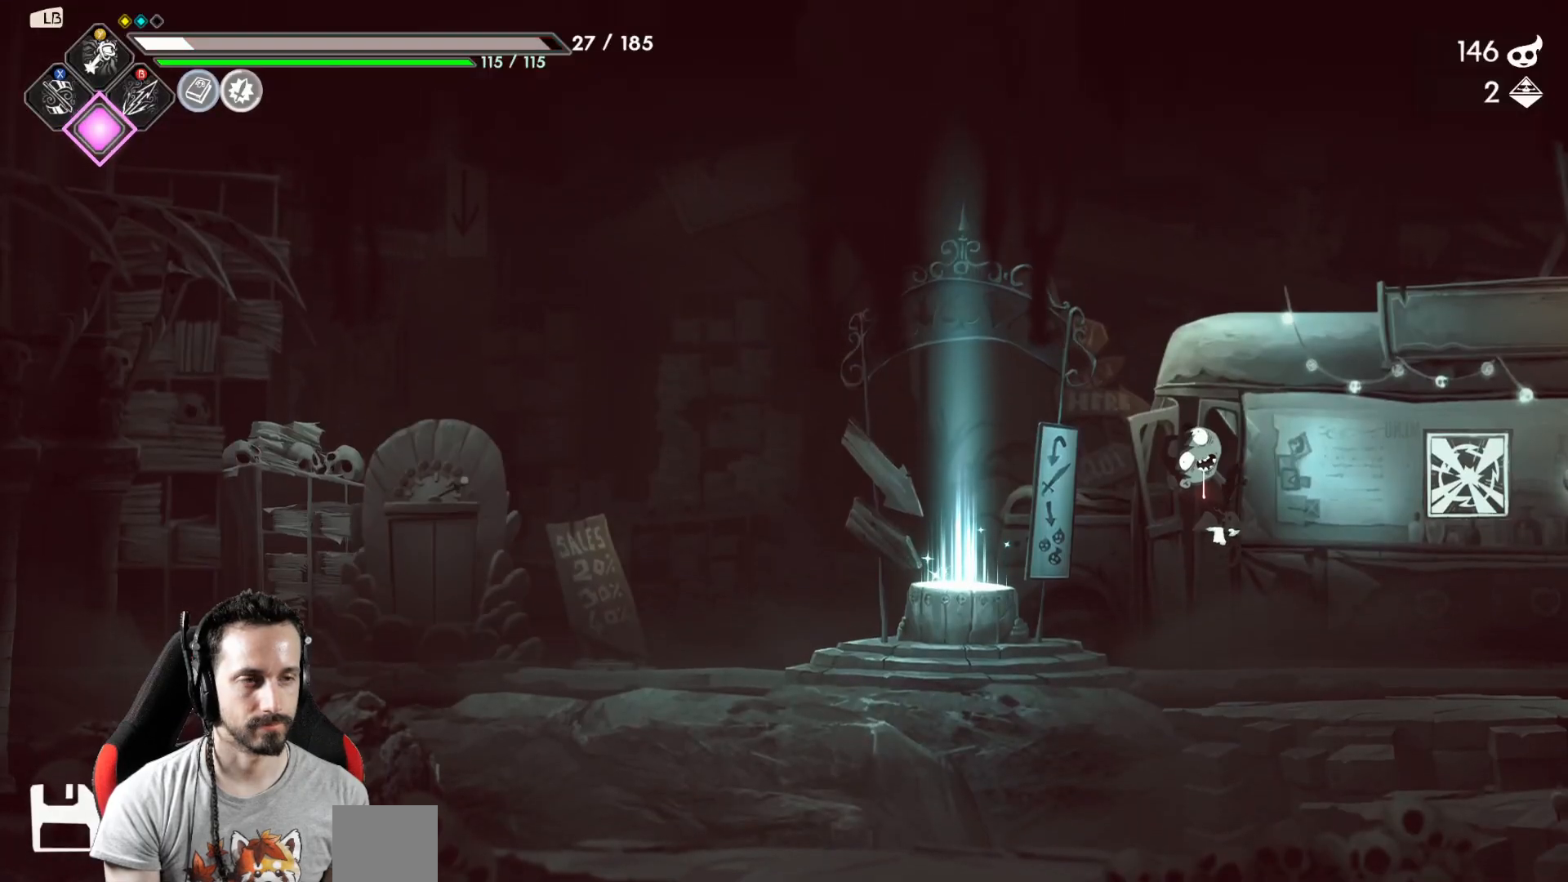
Gameplay with a controller (Xbox layout); each line is a JSON object with the inputs held at the frame after it. "events" lists button and stick changes between this image and that frame as [ms after this image, input, new state], when the widget could be followed in between.
{"buttons": [], "left_stick": "right", "right_stick": "center", "events": [[167, "left_stick", "right"]]}
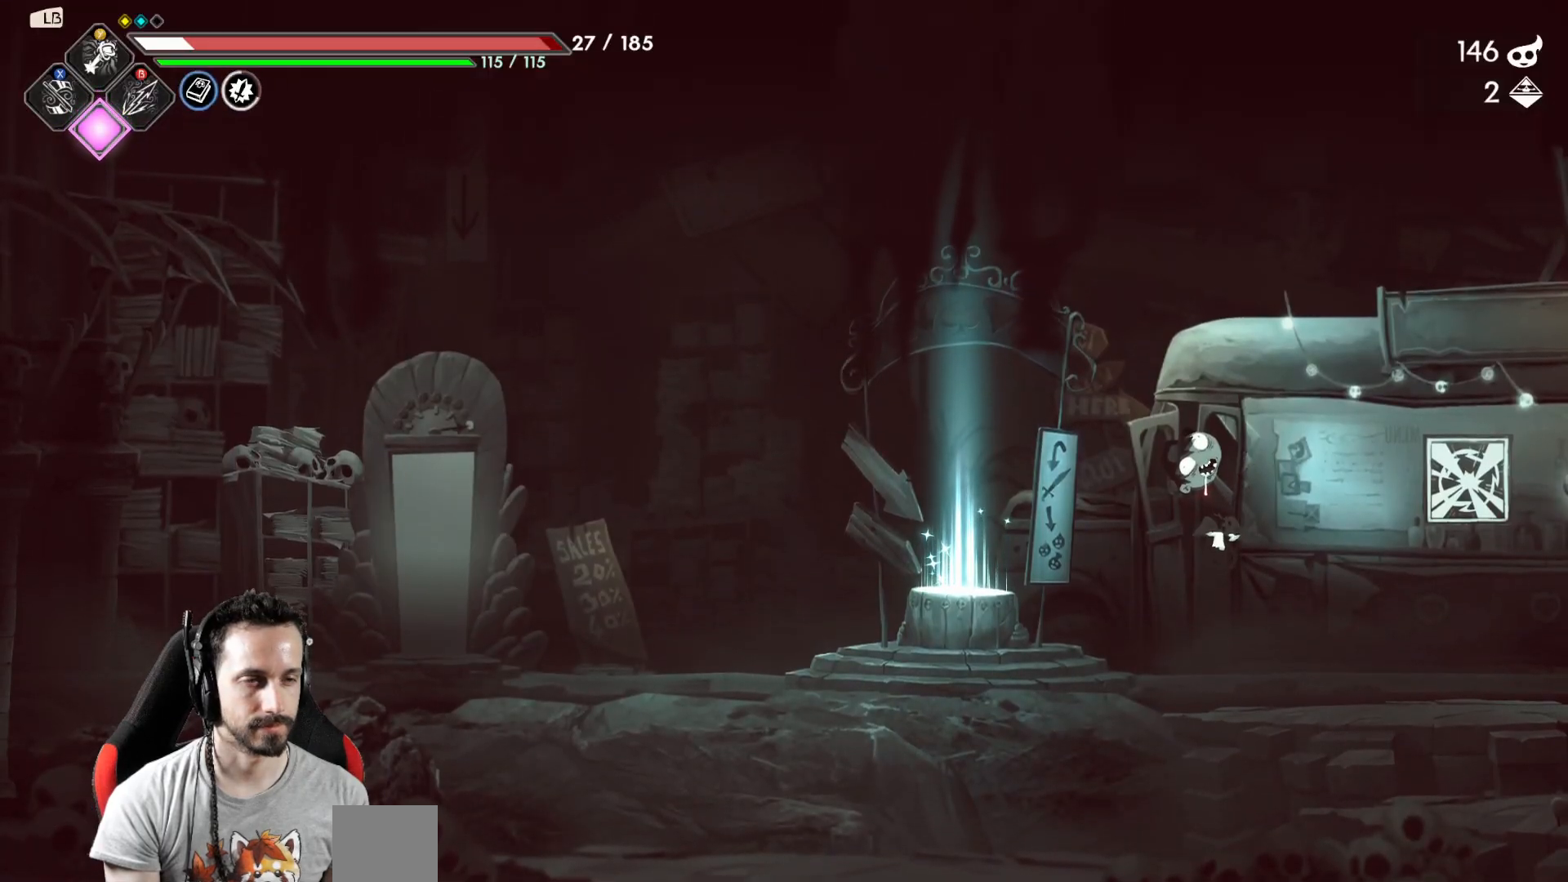
{"buttons": [], "left_stick": "right", "right_stick": "center", "events": []}
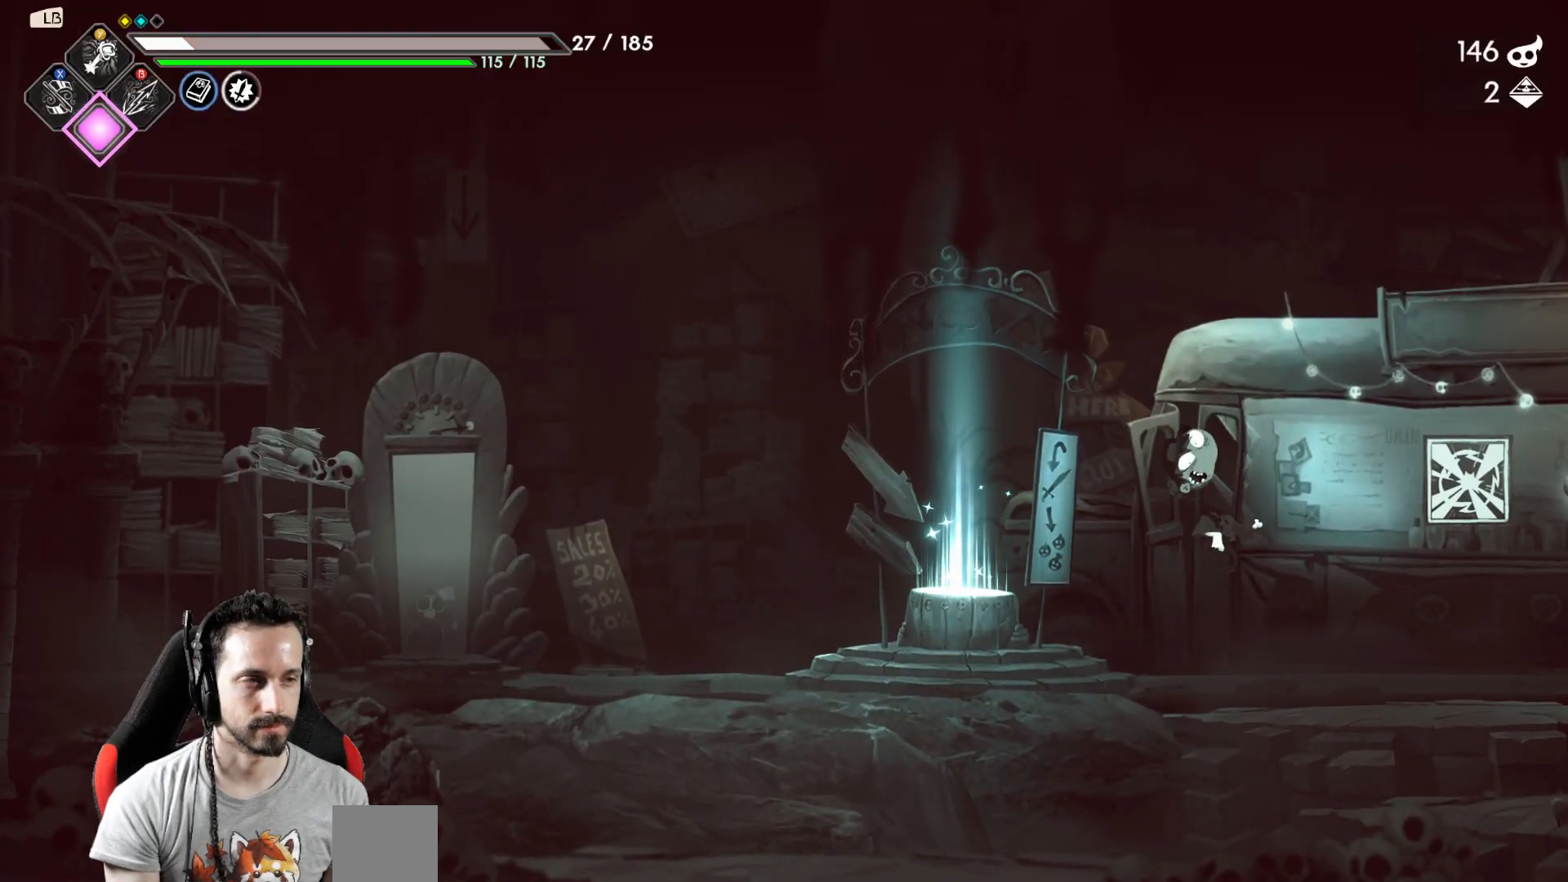
{"buttons": [], "left_stick": "right", "right_stick": "center", "events": []}
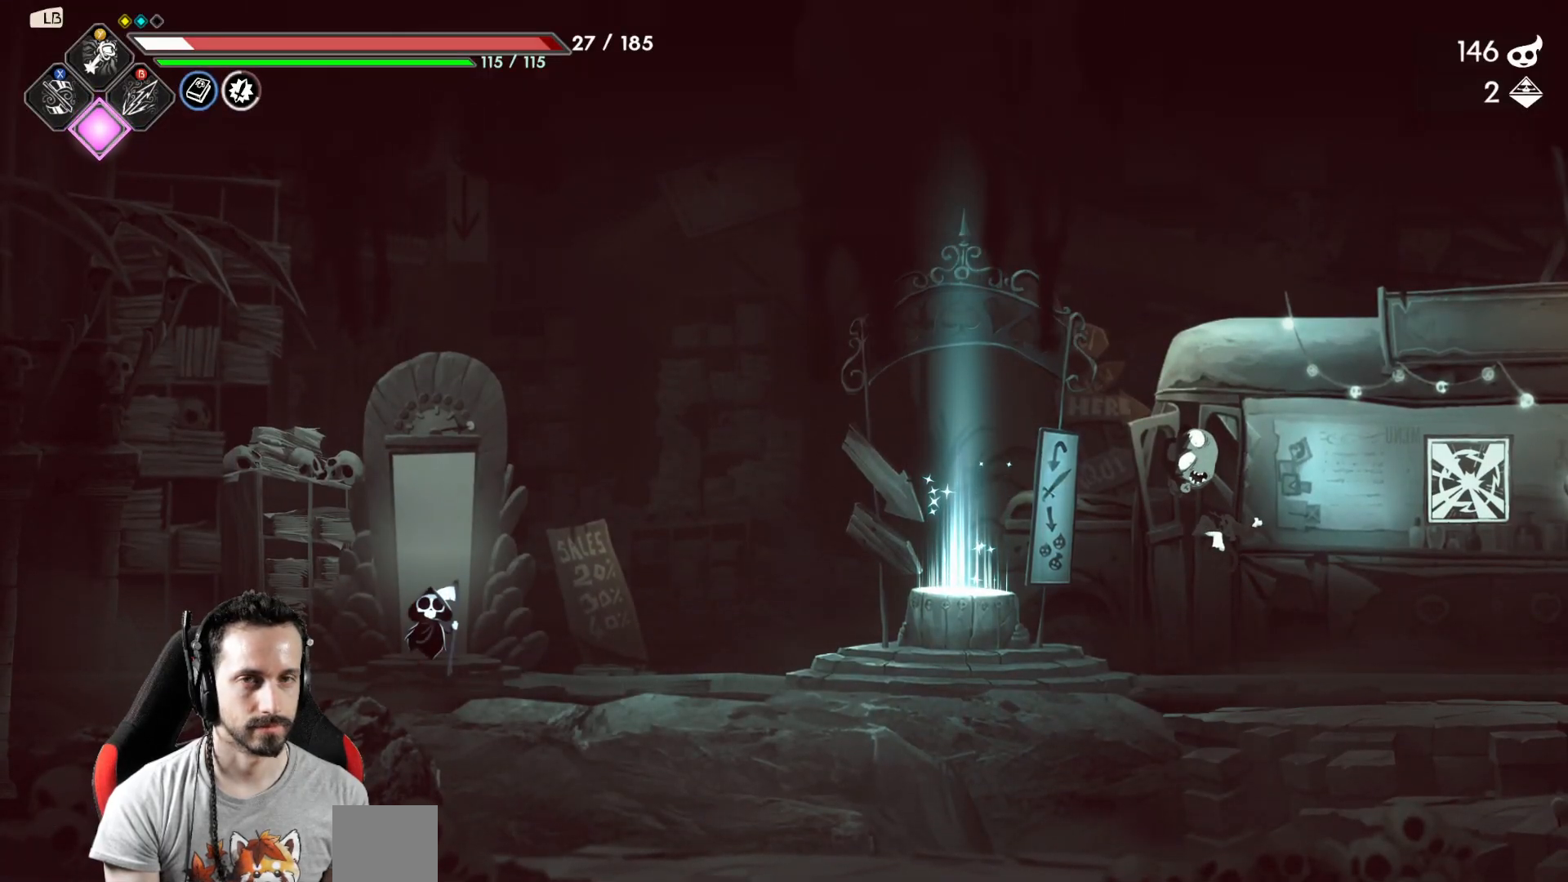
{"buttons": [], "left_stick": "right", "right_stick": "center", "events": []}
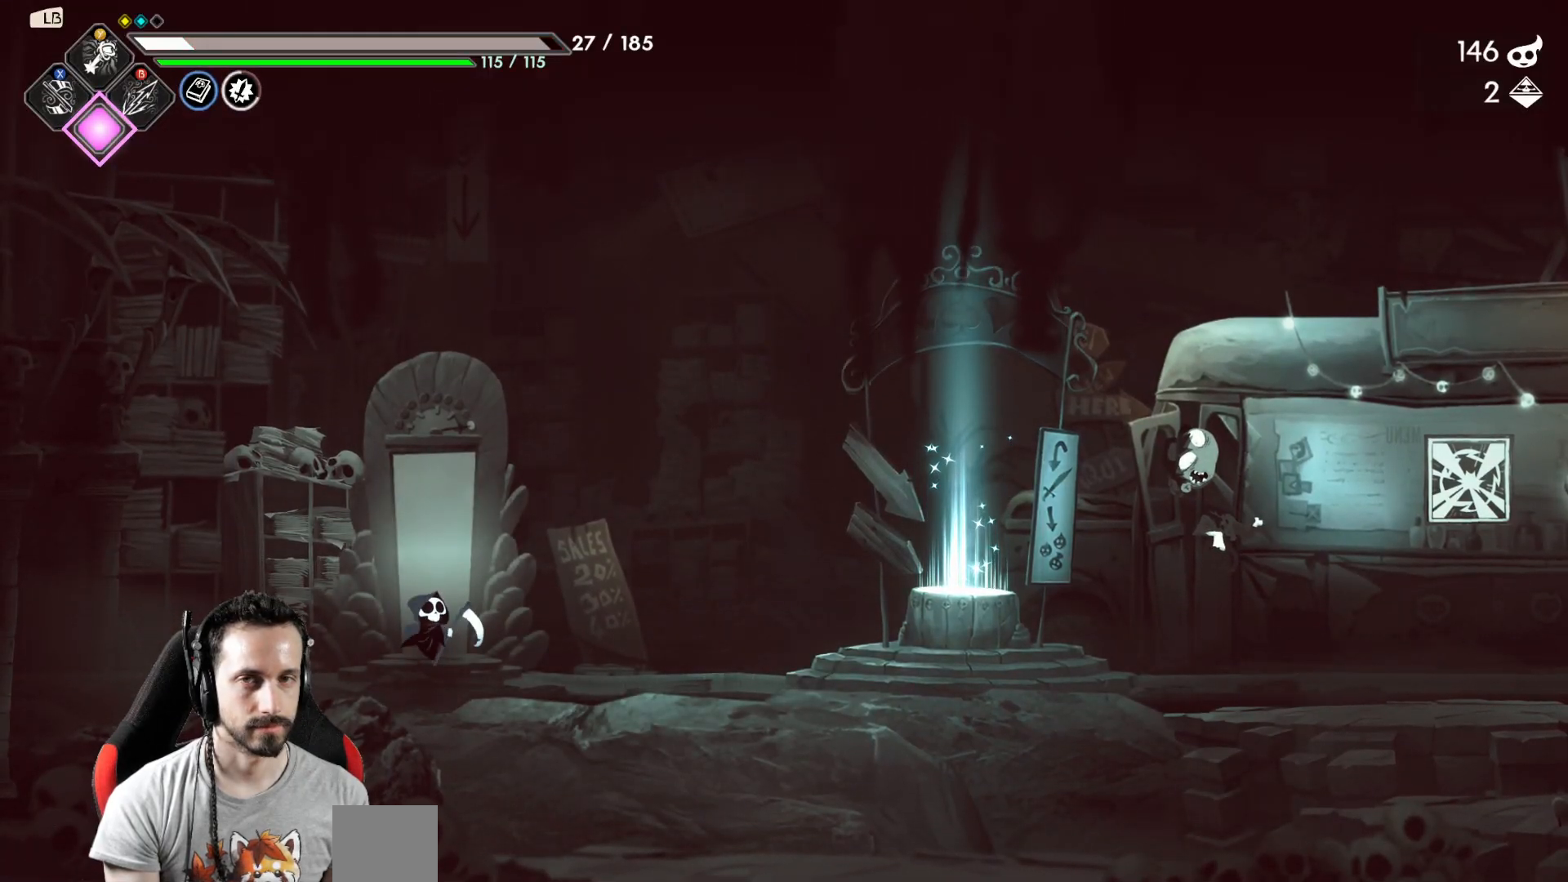
{"buttons": [], "left_stick": "right", "right_stick": "center", "events": []}
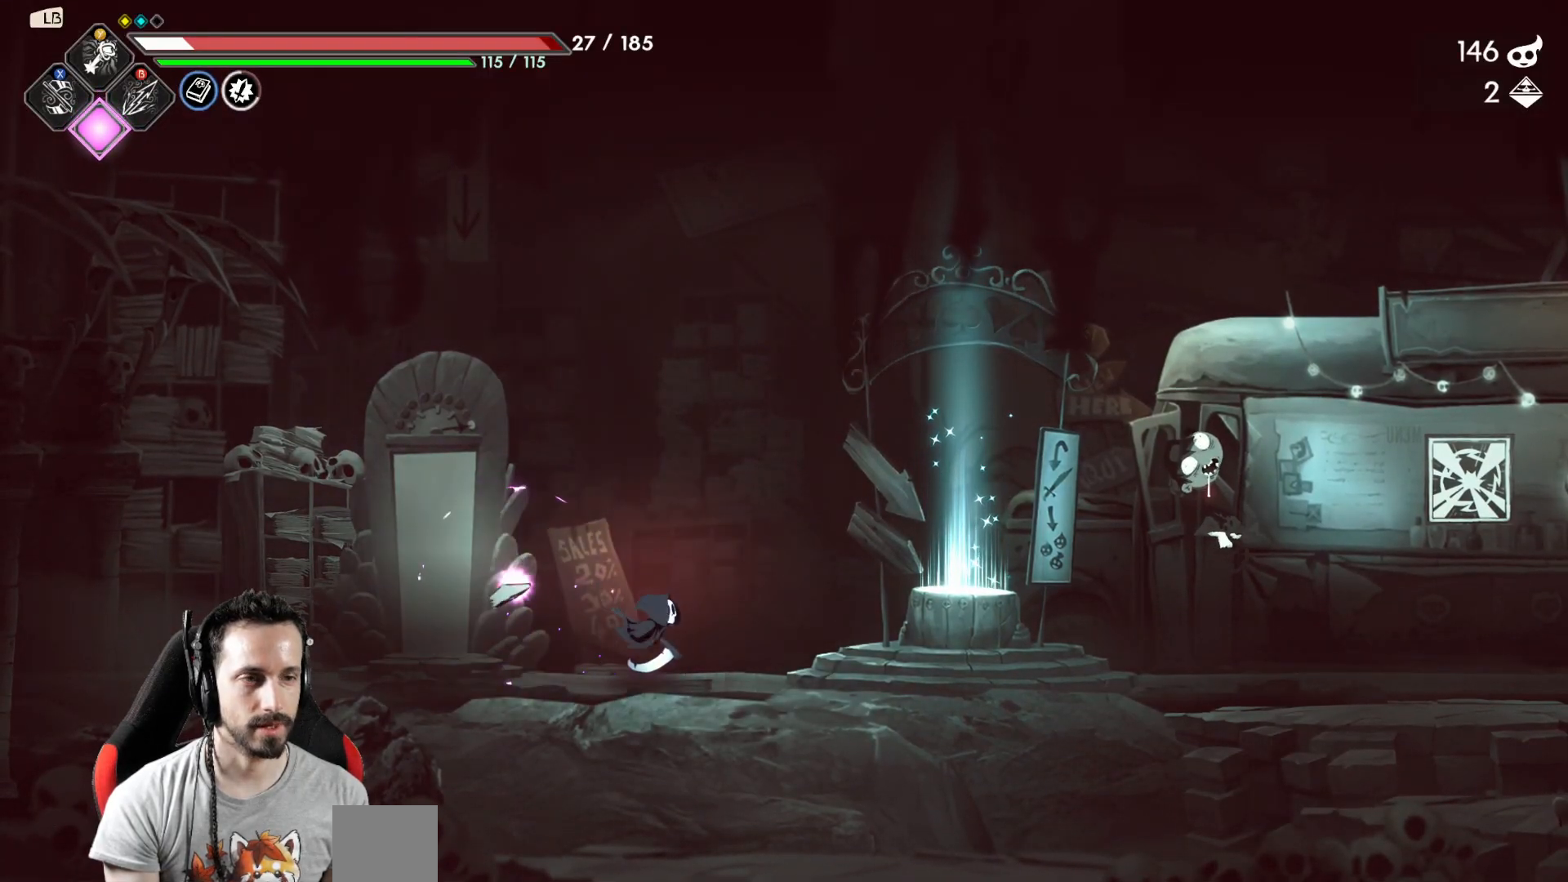
{"buttons": [], "left_stick": "right", "right_stick": "center", "events": []}
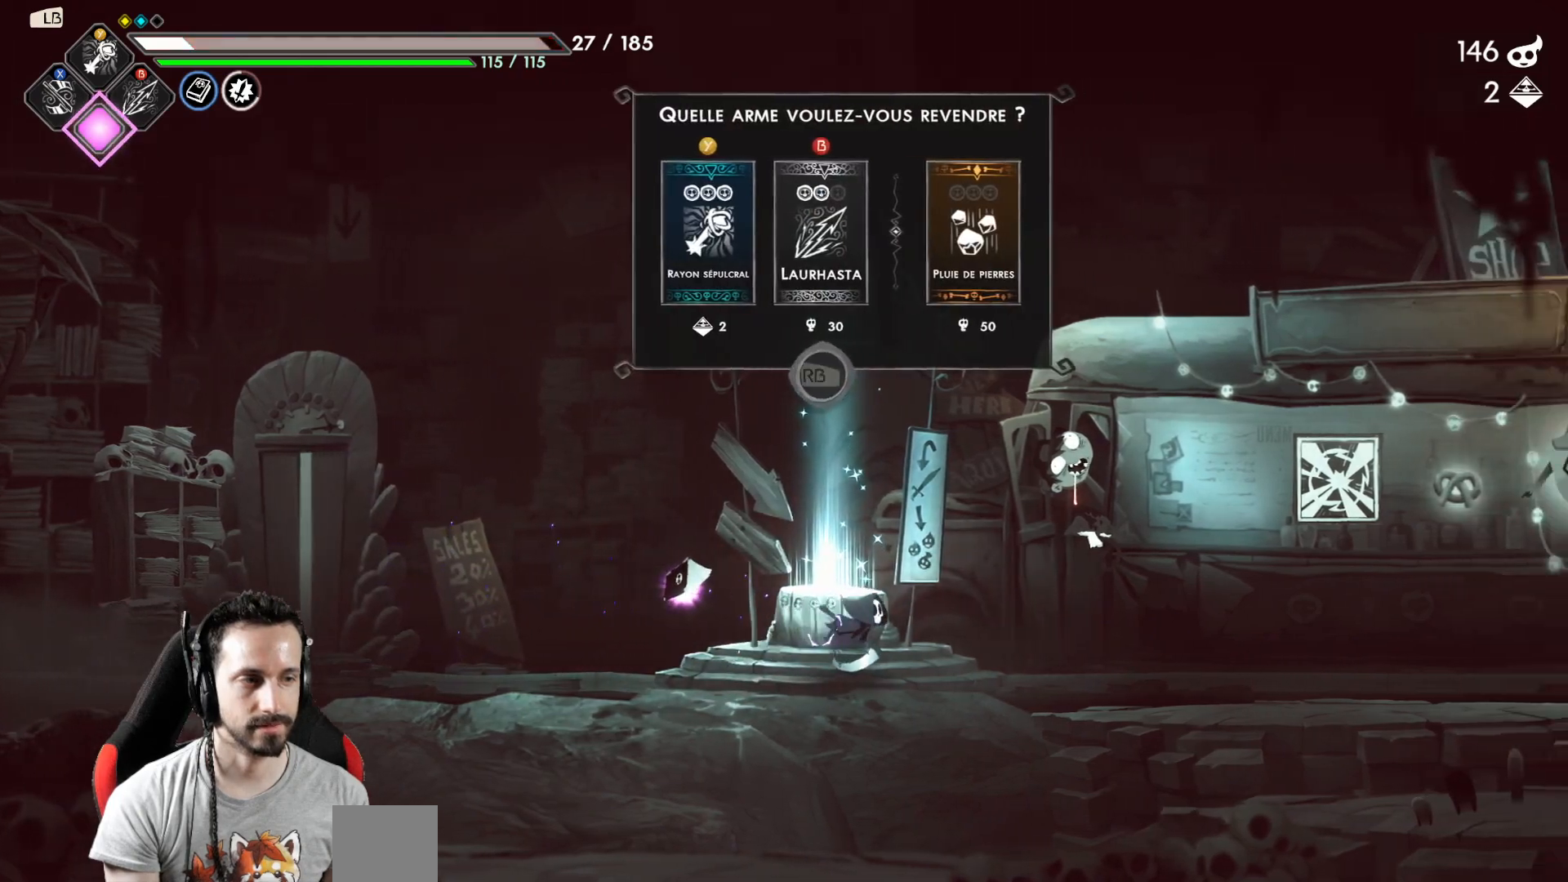
{"buttons": [], "left_stick": "left", "right_stick": "center", "events": [[67, "left_stick", "center"], [233, "left_stick", "left"]]}
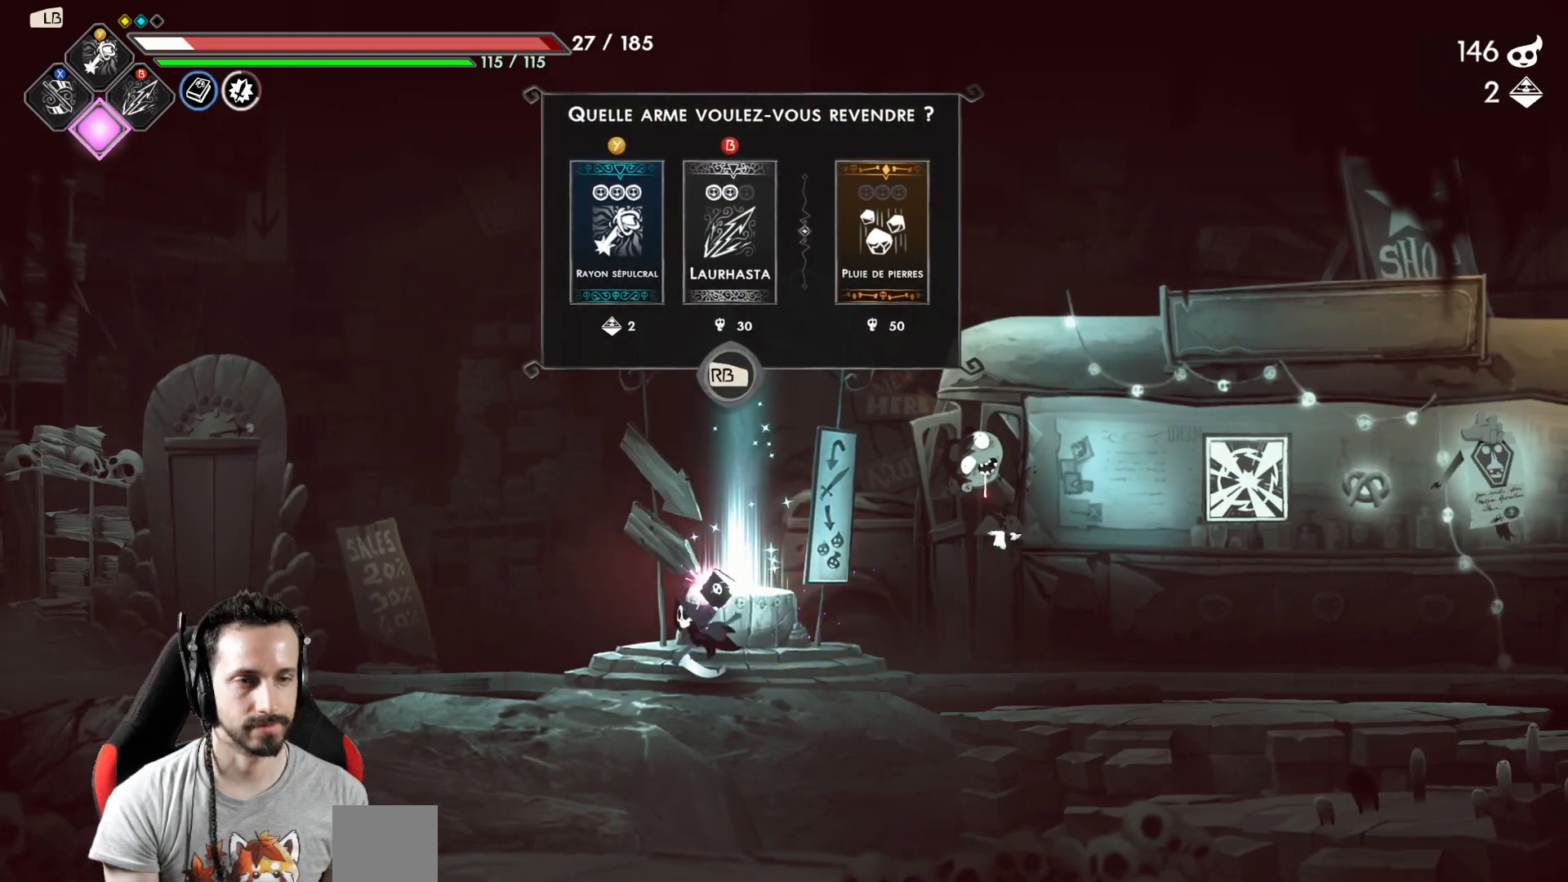
{"buttons": [], "left_stick": "center", "right_stick": "center", "events": [[33, "left_stick", "right"], [150, "left_stick", "center"]]}
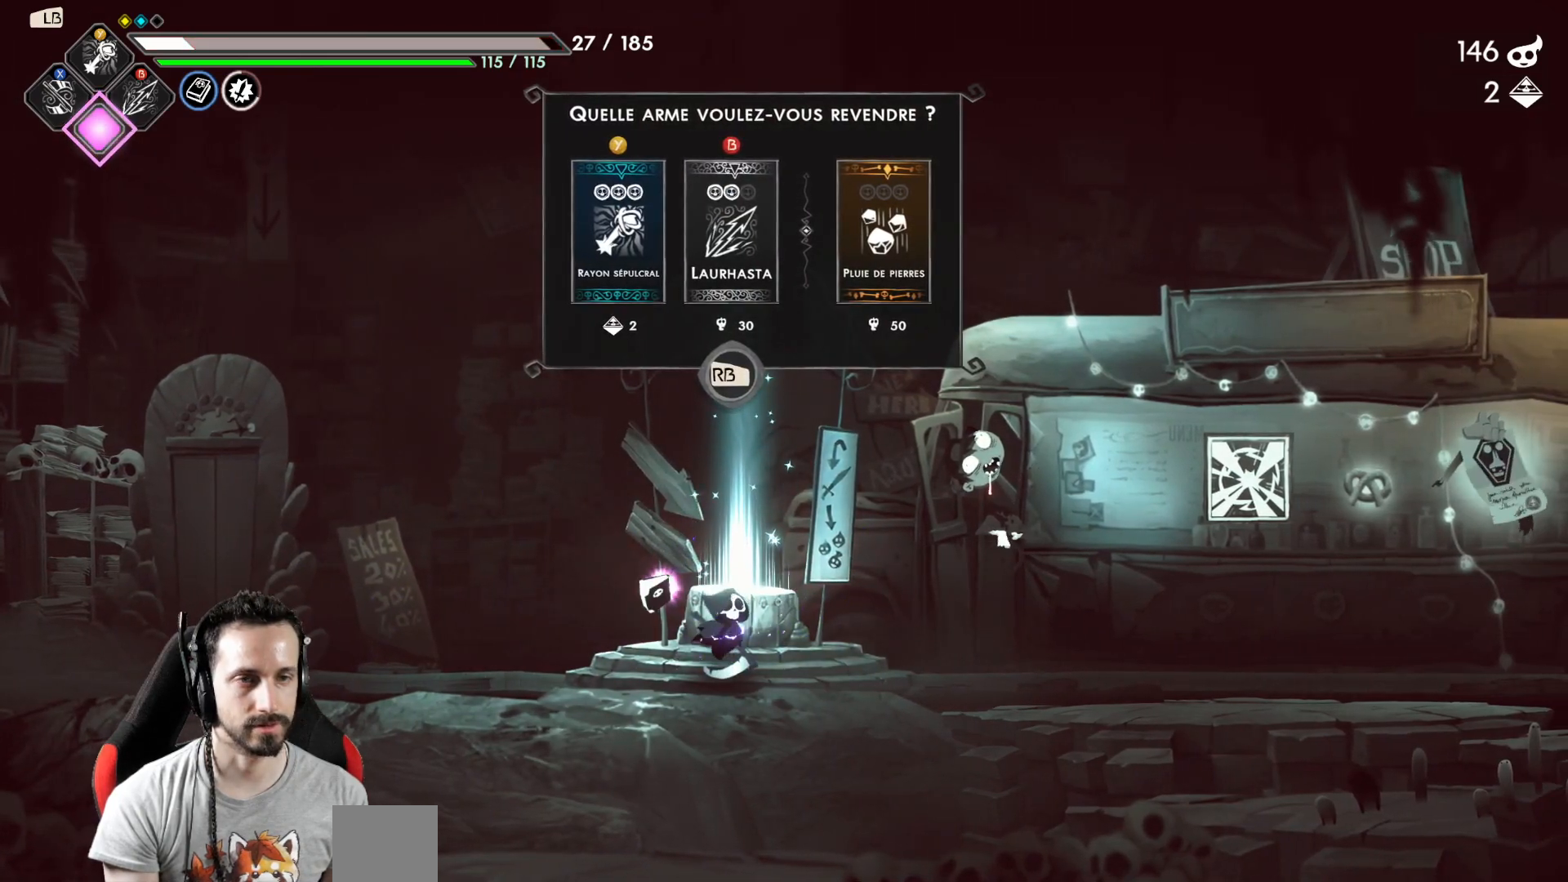
{"buttons": [], "left_stick": "center", "right_stick": "center", "events": []}
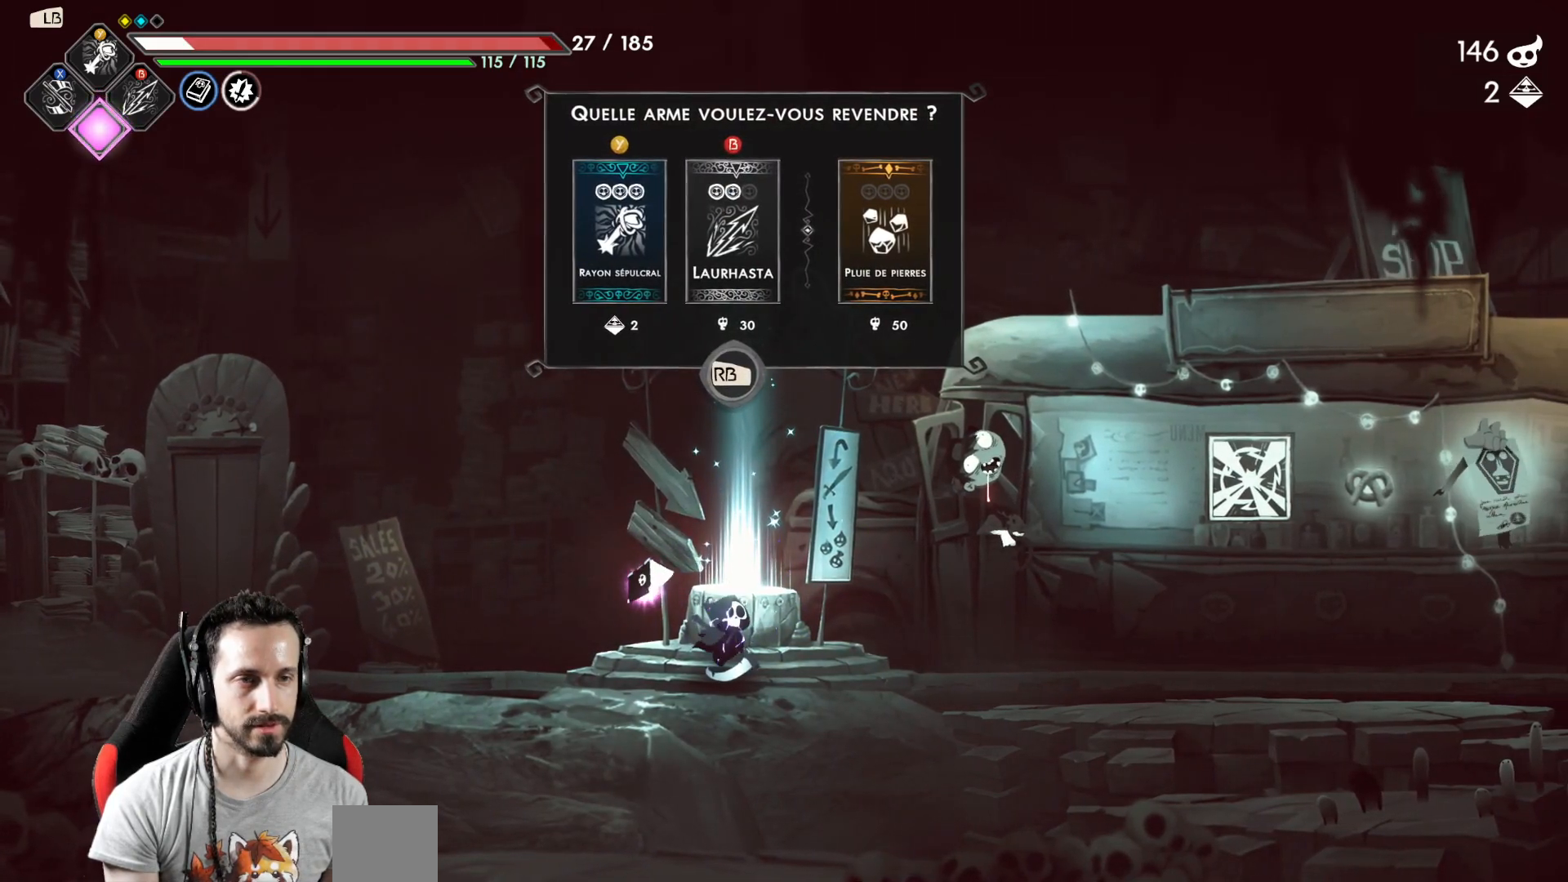
{"buttons": [], "left_stick": "center", "right_stick": "center", "events": []}
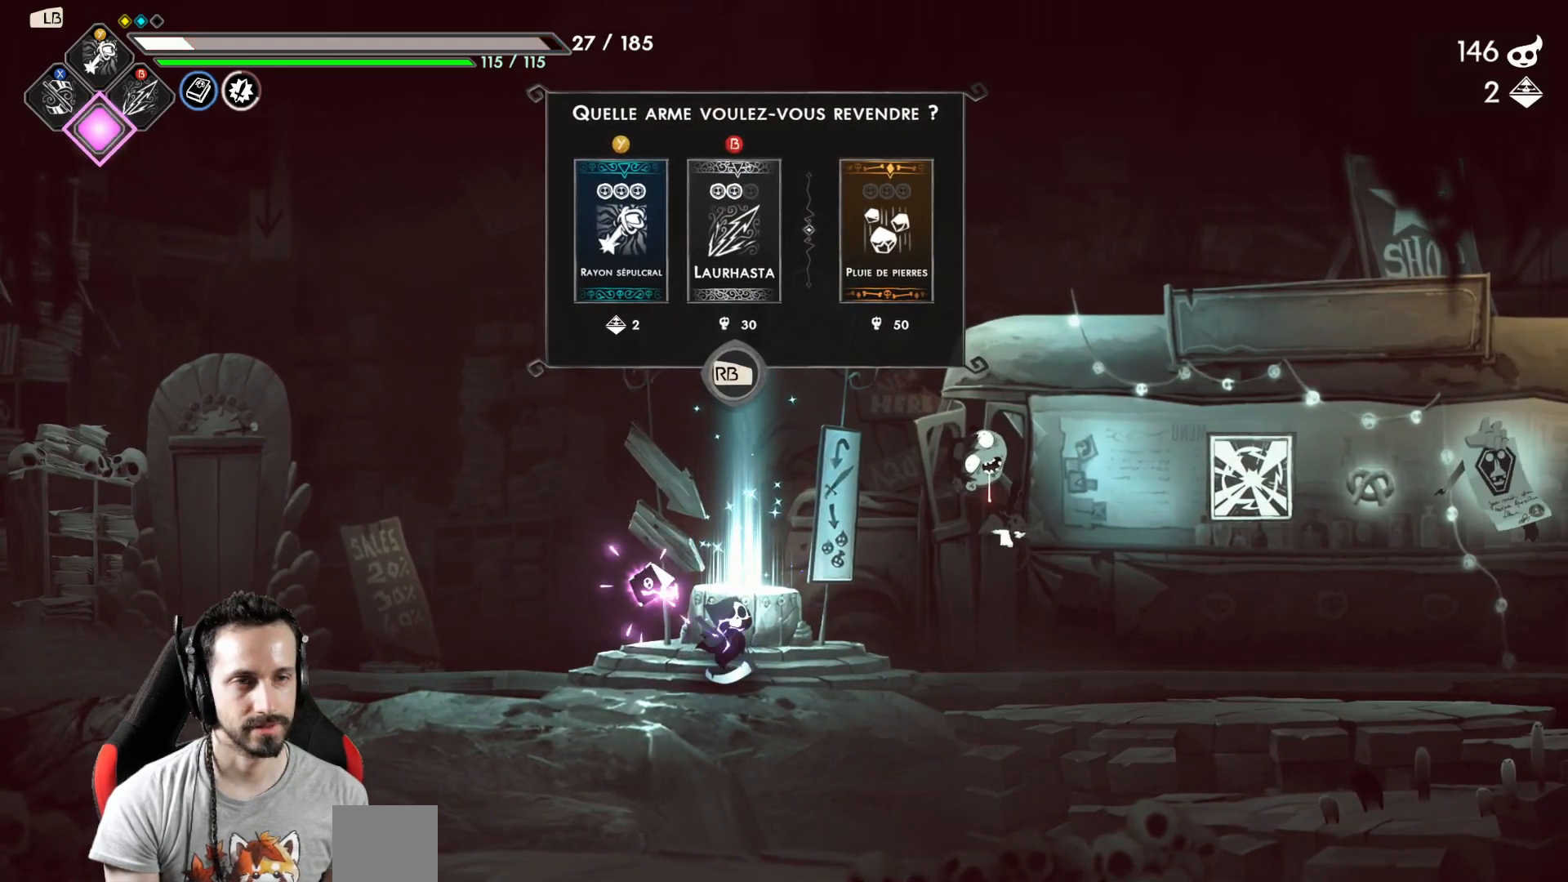
{"buttons": ["R1"], "left_stick": "center", "right_stick": "center", "events": [[450, "R1", "down"]]}
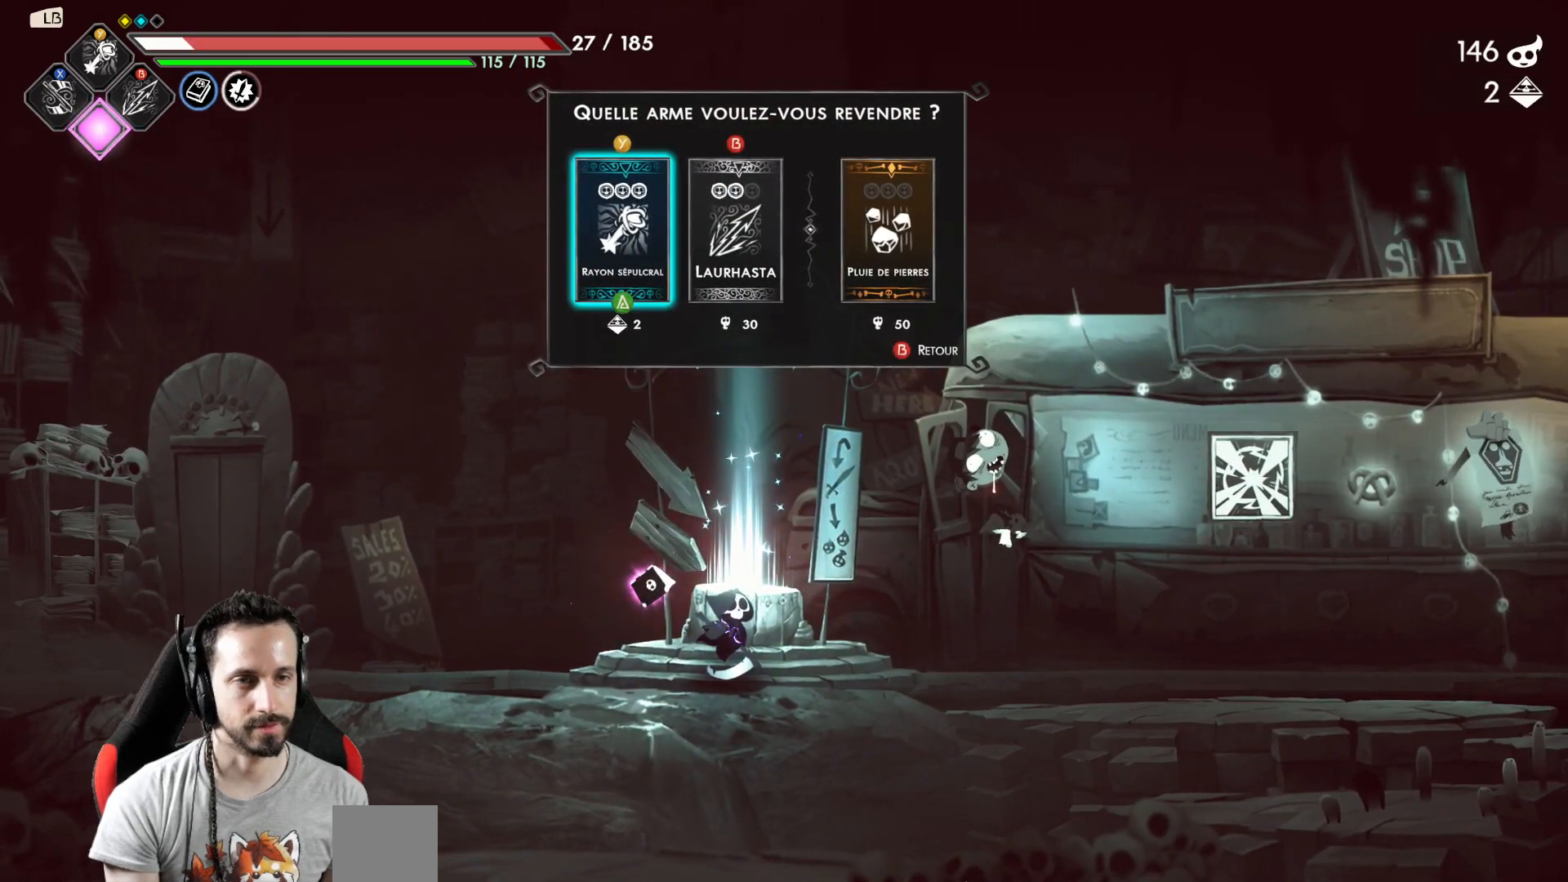
{"buttons": [], "left_stick": "center", "right_stick": "center", "events": [[67, "R1", "up"], [317, "DPAD_RIGHT", "down"], [400, "DPAD_RIGHT", "up"]]}
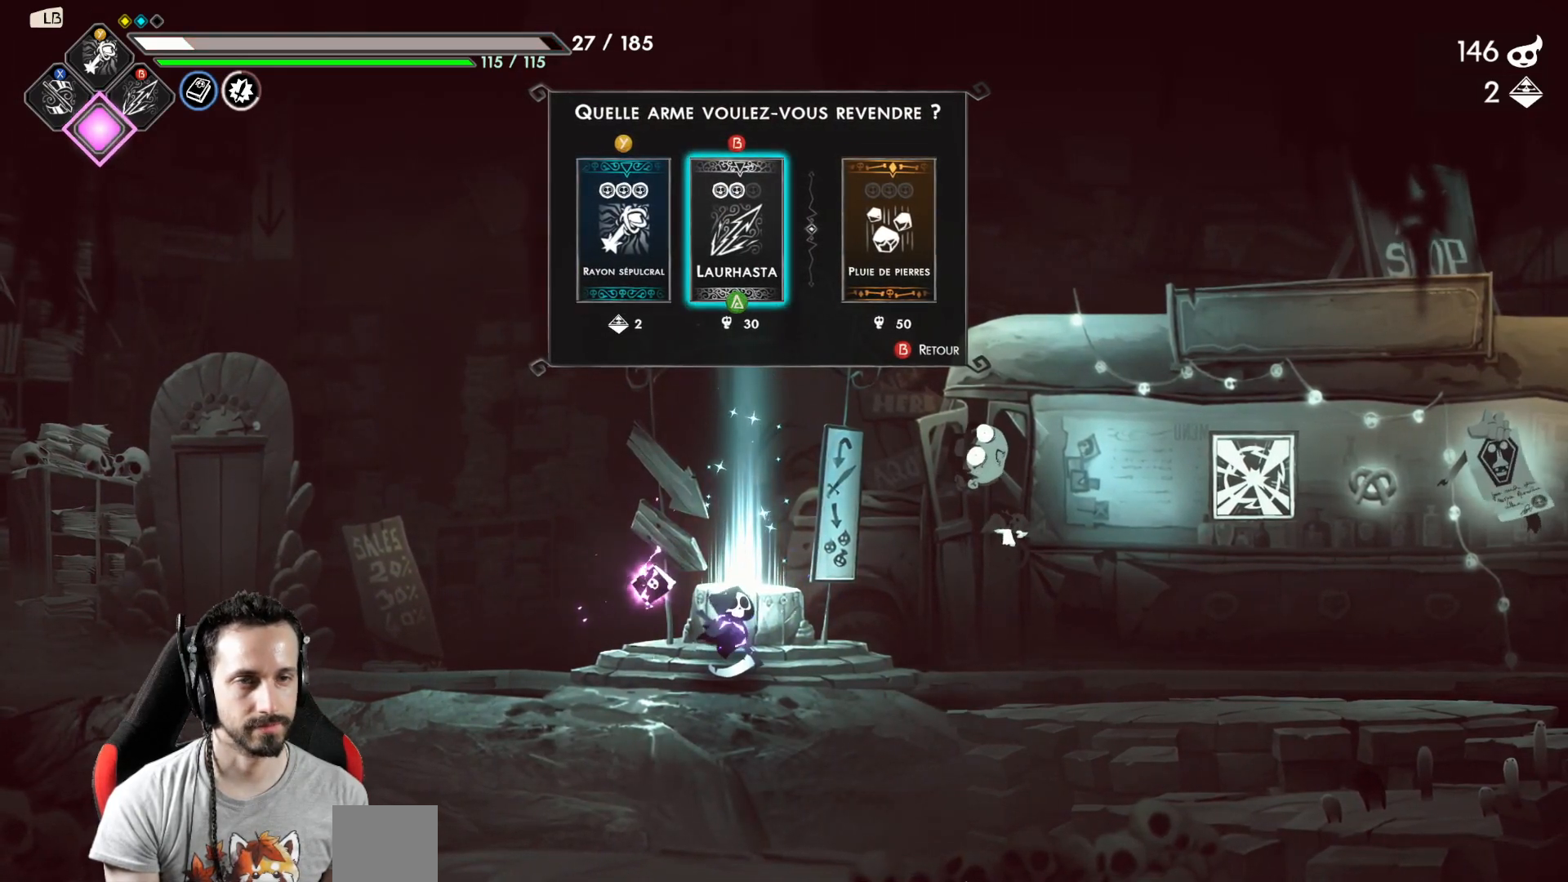
{"buttons": [], "left_stick": "center", "right_stick": "center", "events": [[33, "DPAD_RIGHT", "down"], [117, "DPAD_RIGHT", "up"], [350, "A", "down"], [433, "A", "up"]]}
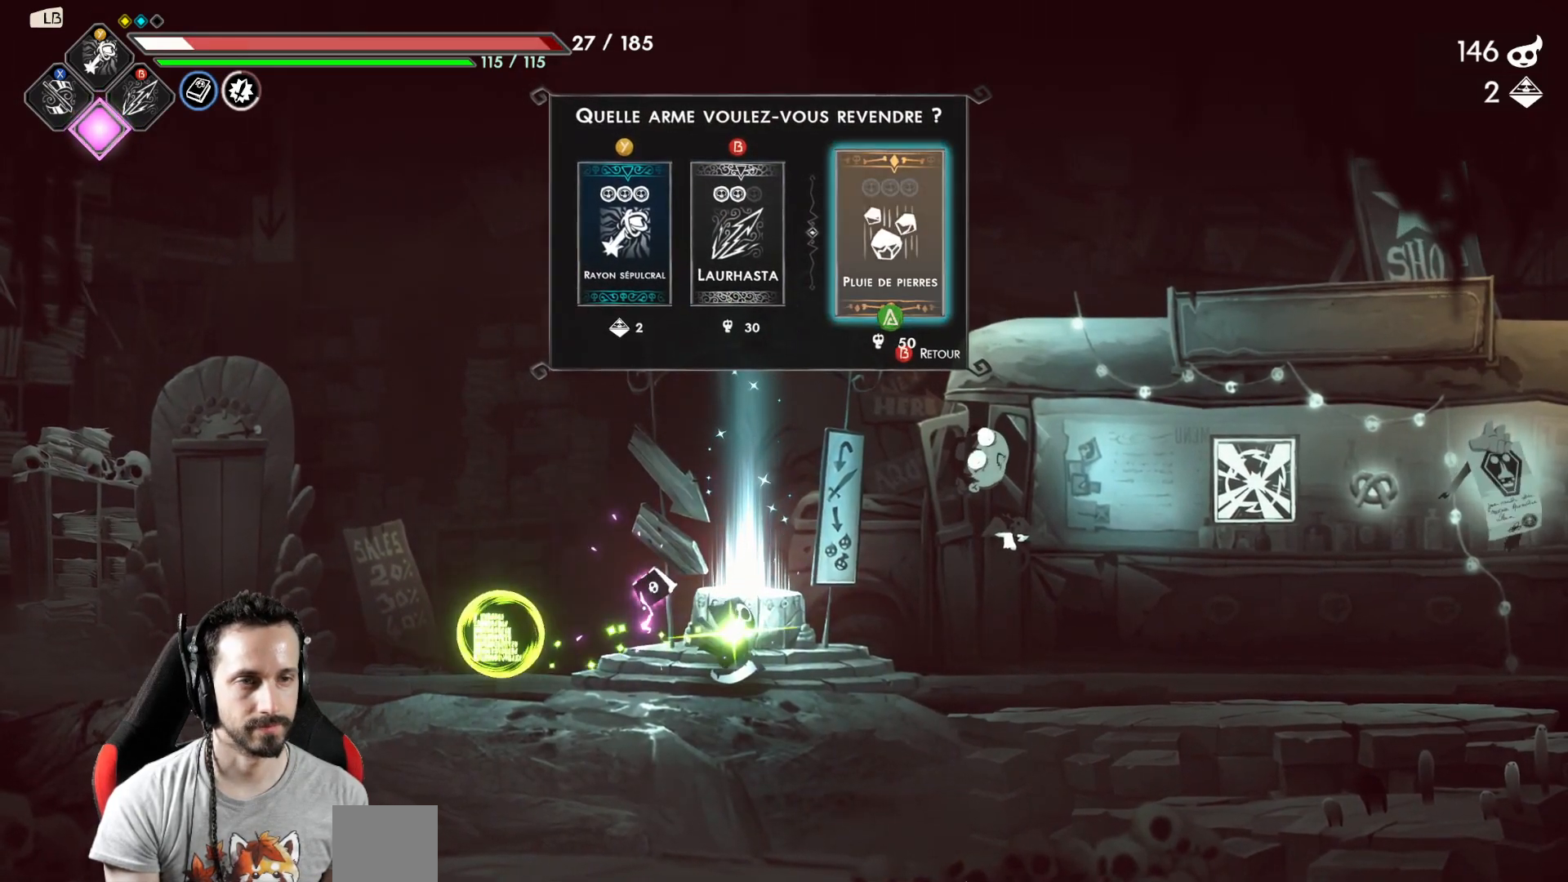
{"buttons": [], "left_stick": "center", "right_stick": "center", "events": []}
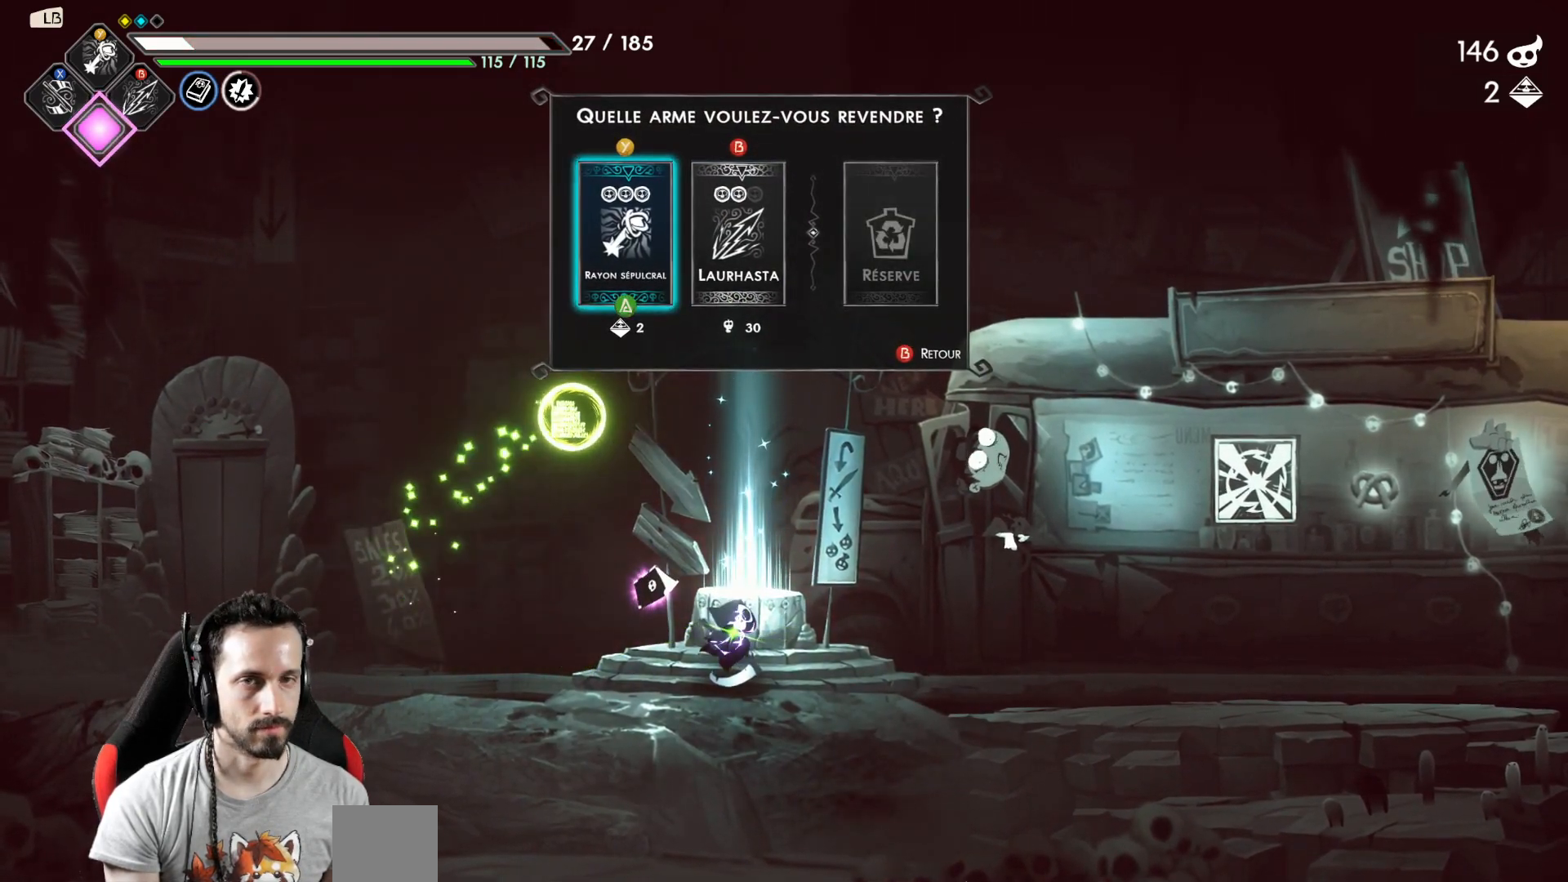
{"buttons": [], "left_stick": "center", "right_stick": "center", "events": []}
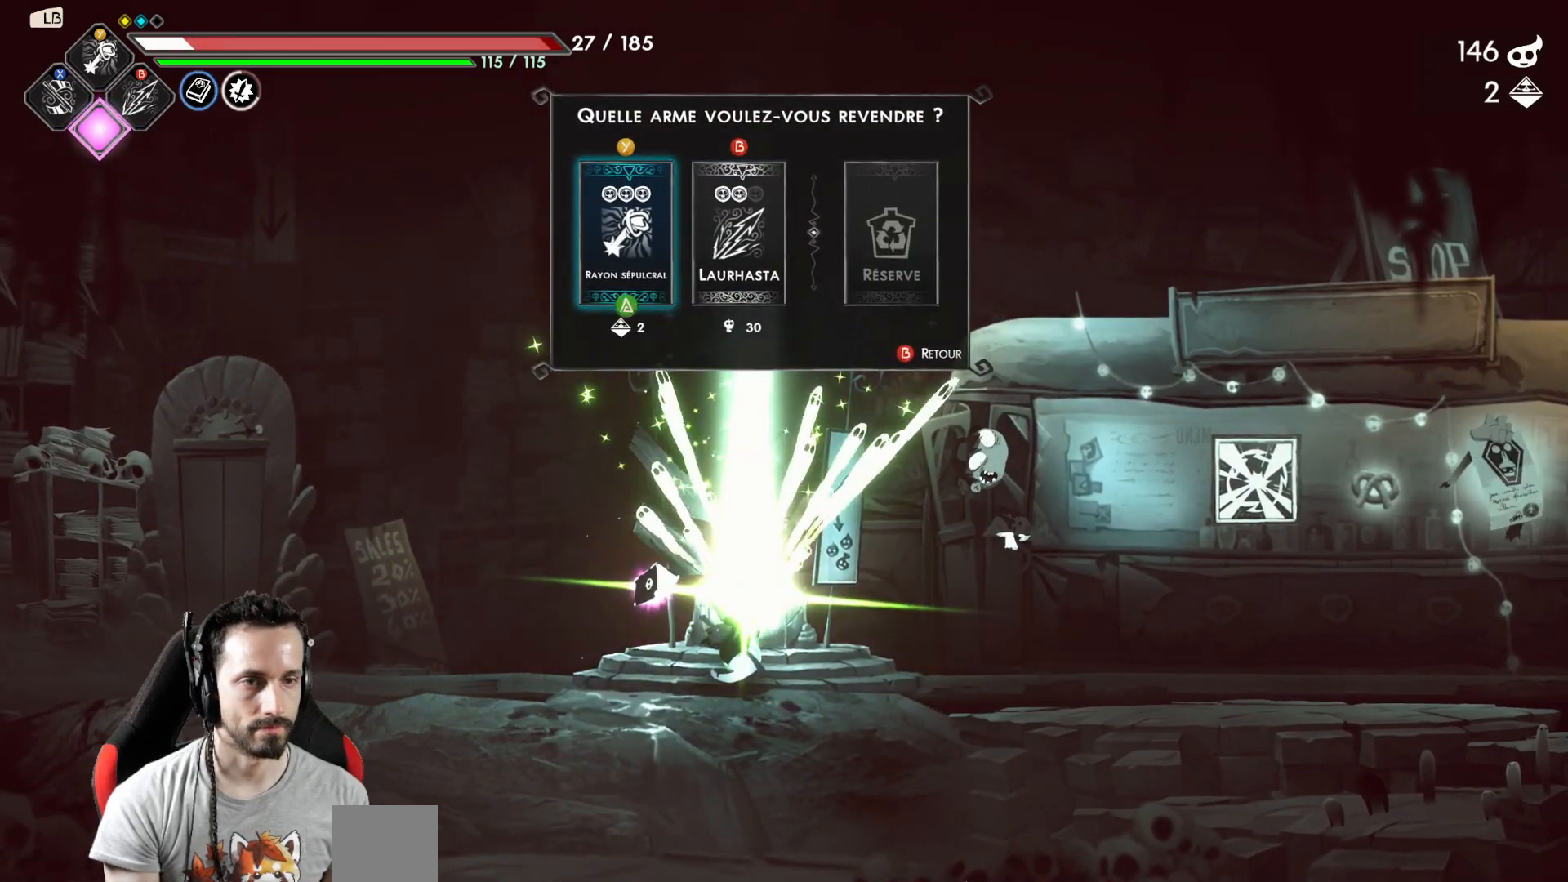
{"buttons": [], "left_stick": "center", "right_stick": "center", "events": [[350, "B", "down"], [433, "B", "up"]]}
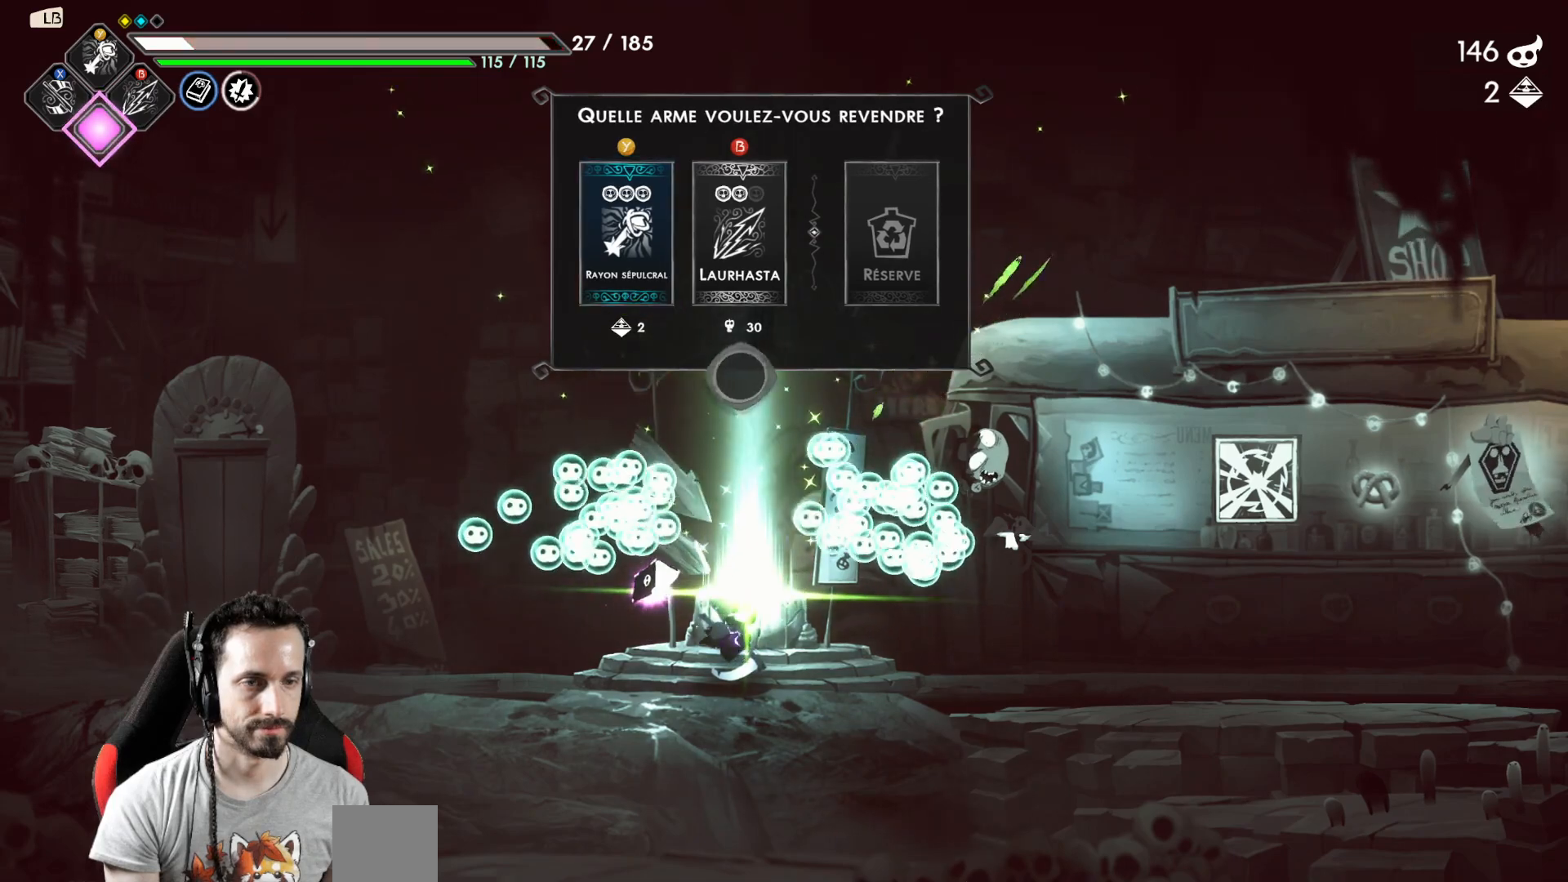
{"buttons": [], "left_stick": "right", "right_stick": "center", "events": [[367, "left_stick", "right"]]}
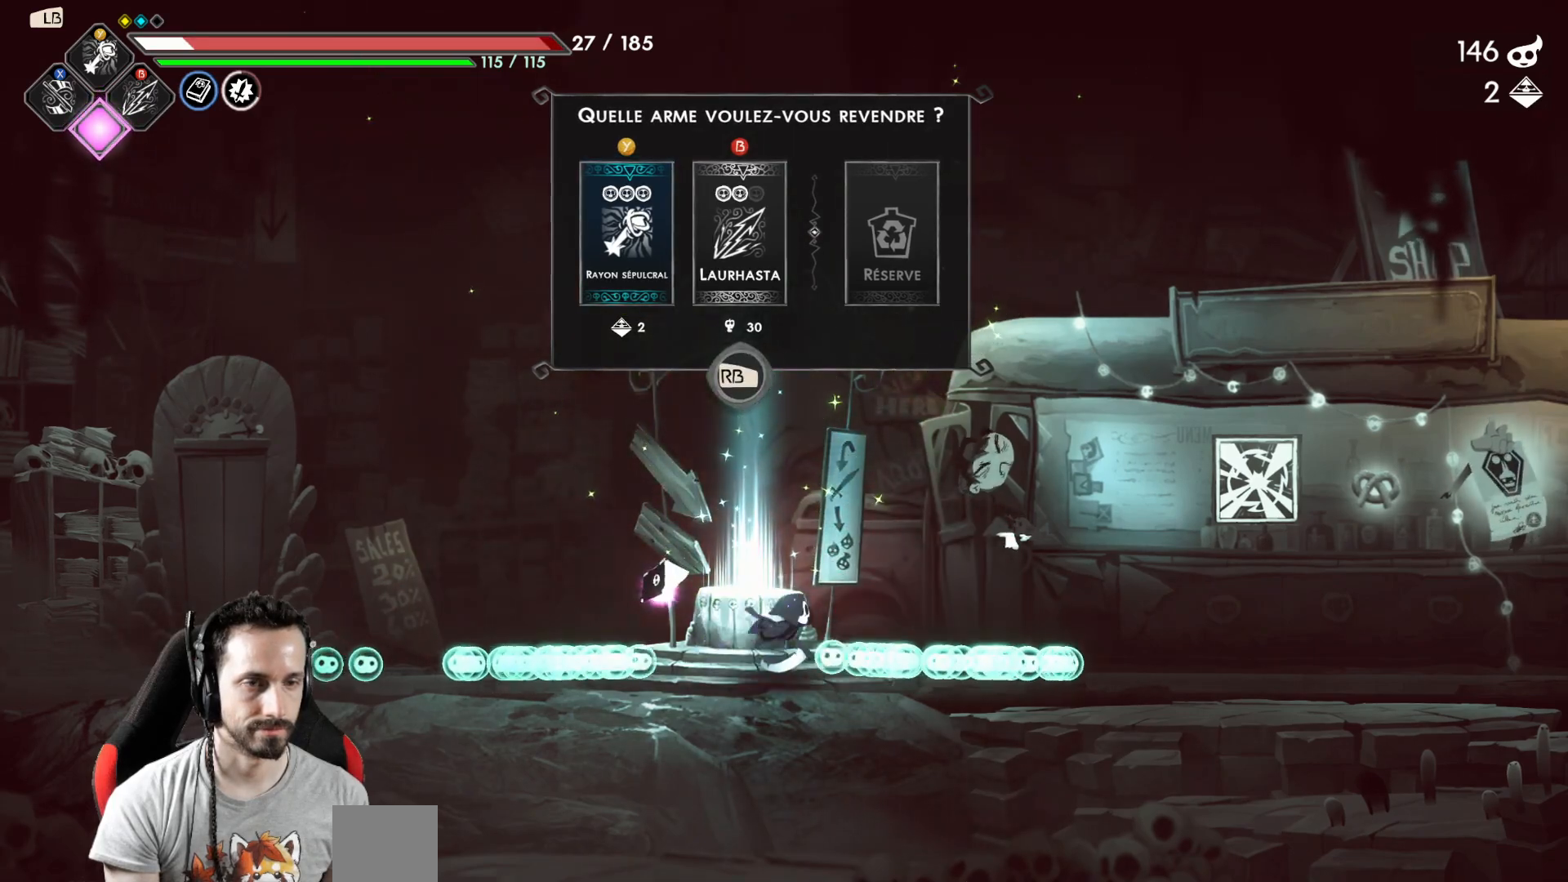
{"buttons": [], "left_stick": "right", "right_stick": "center", "events": []}
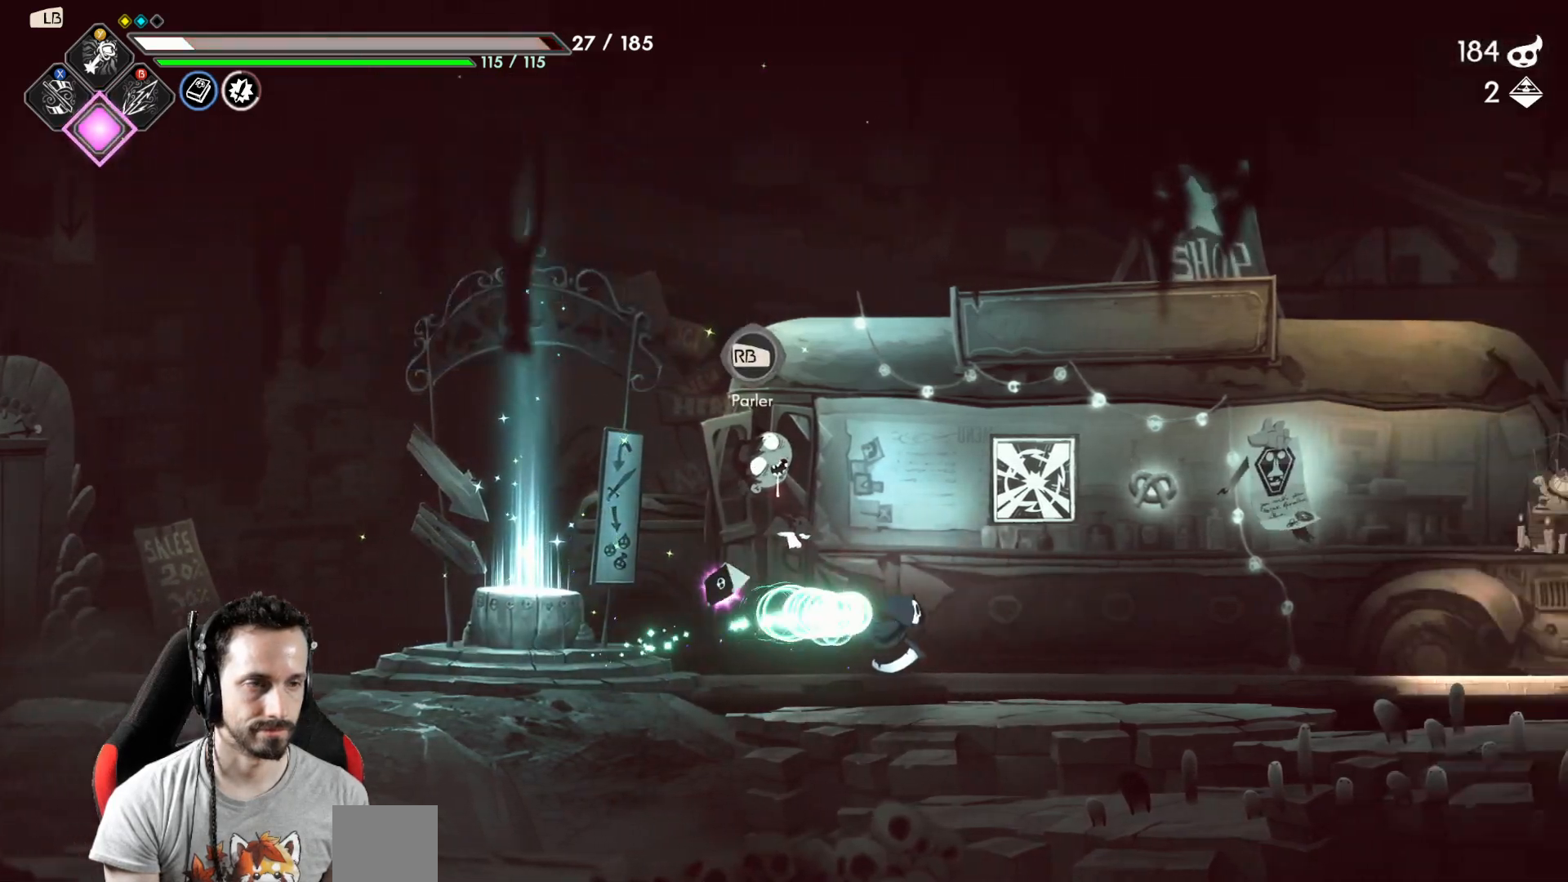
{"buttons": [], "left_stick": "center", "right_stick": "center", "events": [[367, "left_stick", "center"]]}
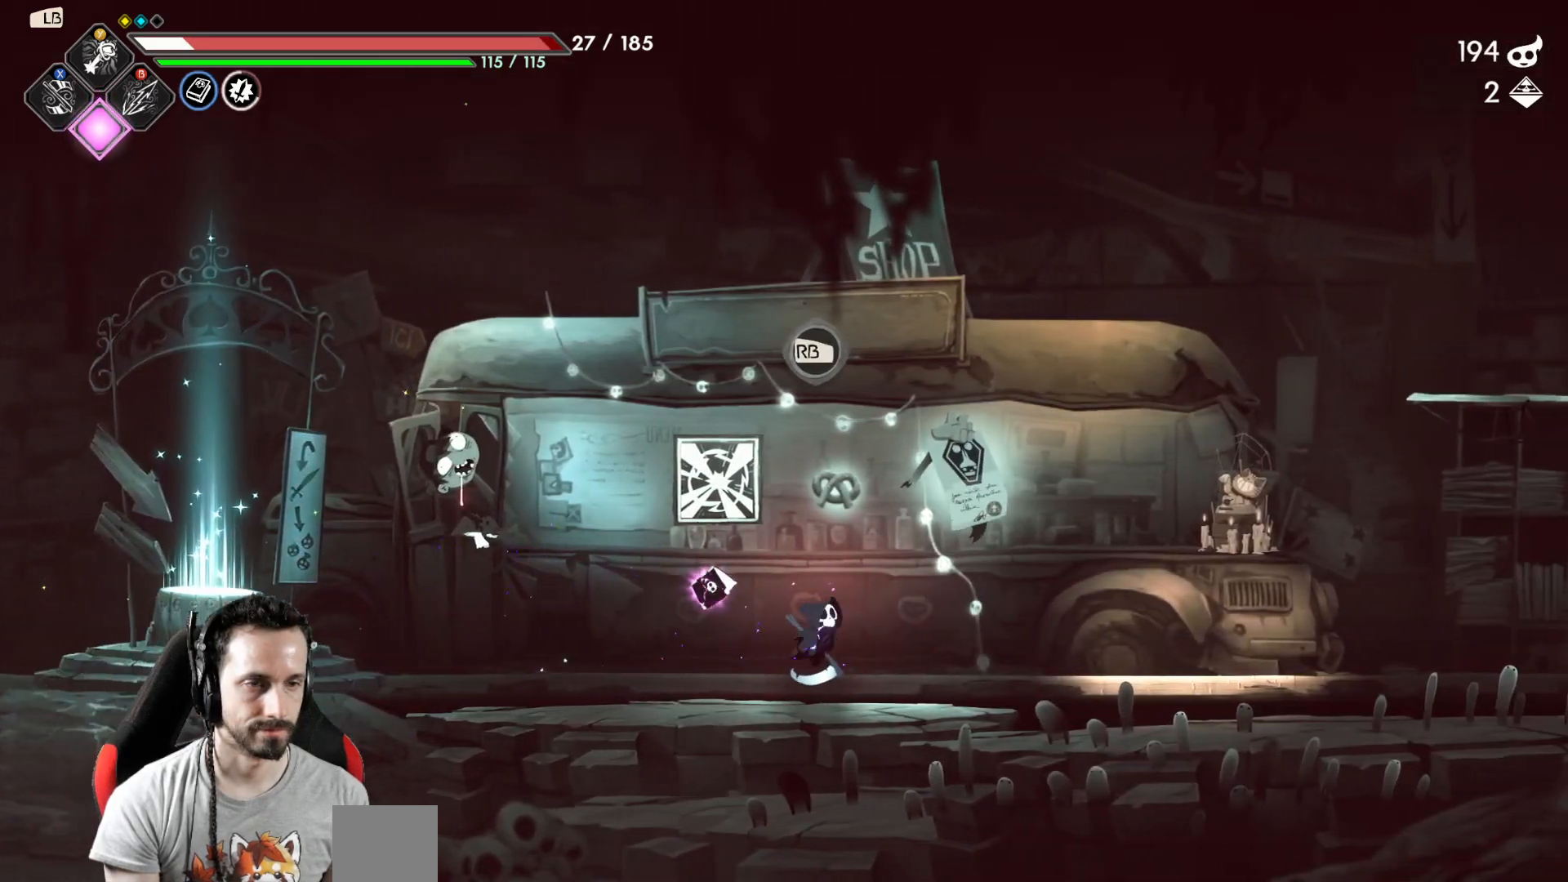
{"buttons": [], "left_stick": "center", "right_stick": "center", "events": []}
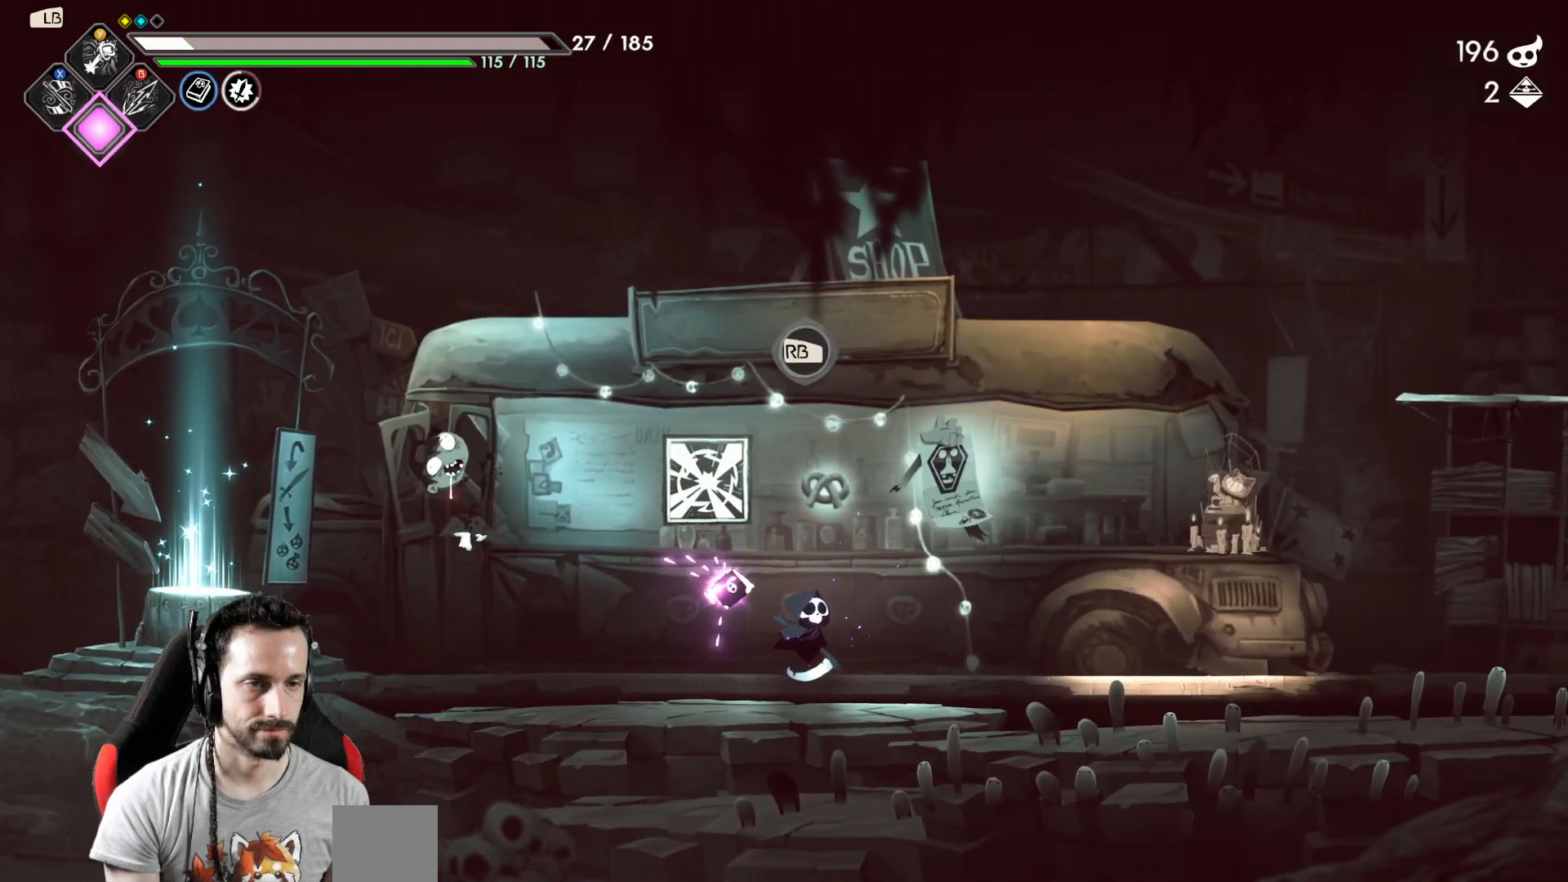
{"buttons": [], "left_stick": "center", "right_stick": "center", "events": [[150, "R1", "down"], [283, "R1", "up"]]}